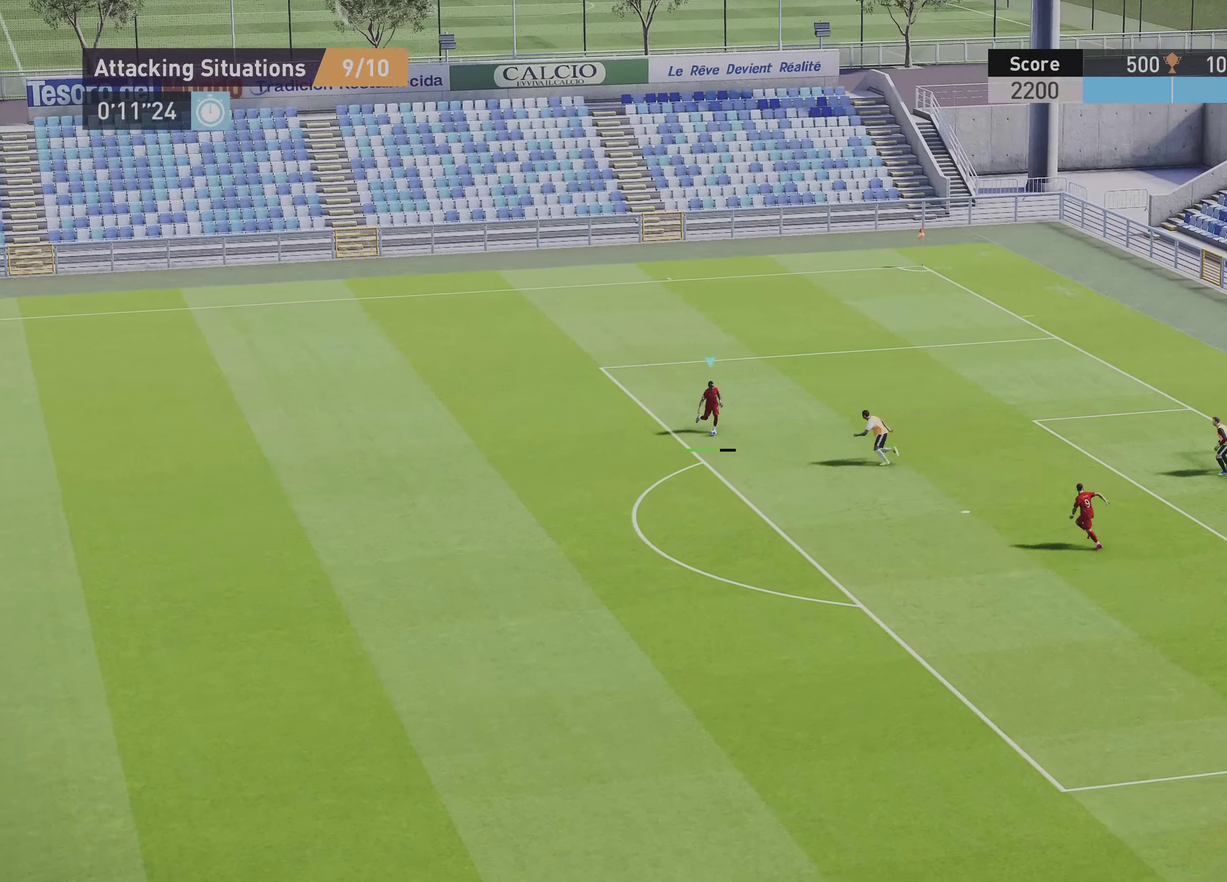
Gameplay with a controller (PlayStation layout); each line is a JSON object with the inputs held at the frame after it (dt_ms = milliseconds from this image to that frame). "events" lists button and stick changes between this image and that frame as [ms after this image, input, new state], when the widget could be followed in between.
{"dt_ms": 300, "buttons": [], "left_stick": "down-right", "right_stick": "center"}
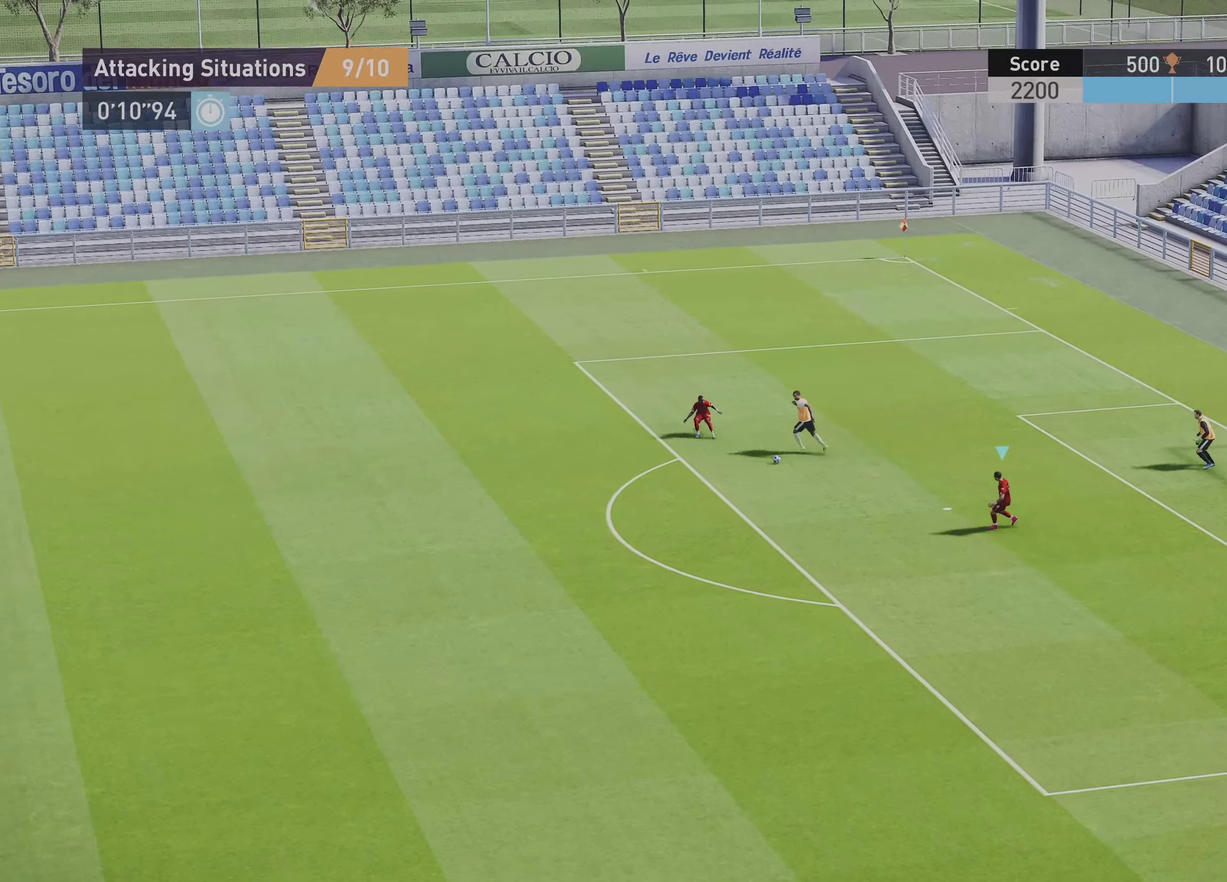
{"dt_ms": 701, "buttons": [], "left_stick": "right", "right_stick": "center", "events": [[34, "left_stick", "right"]]}
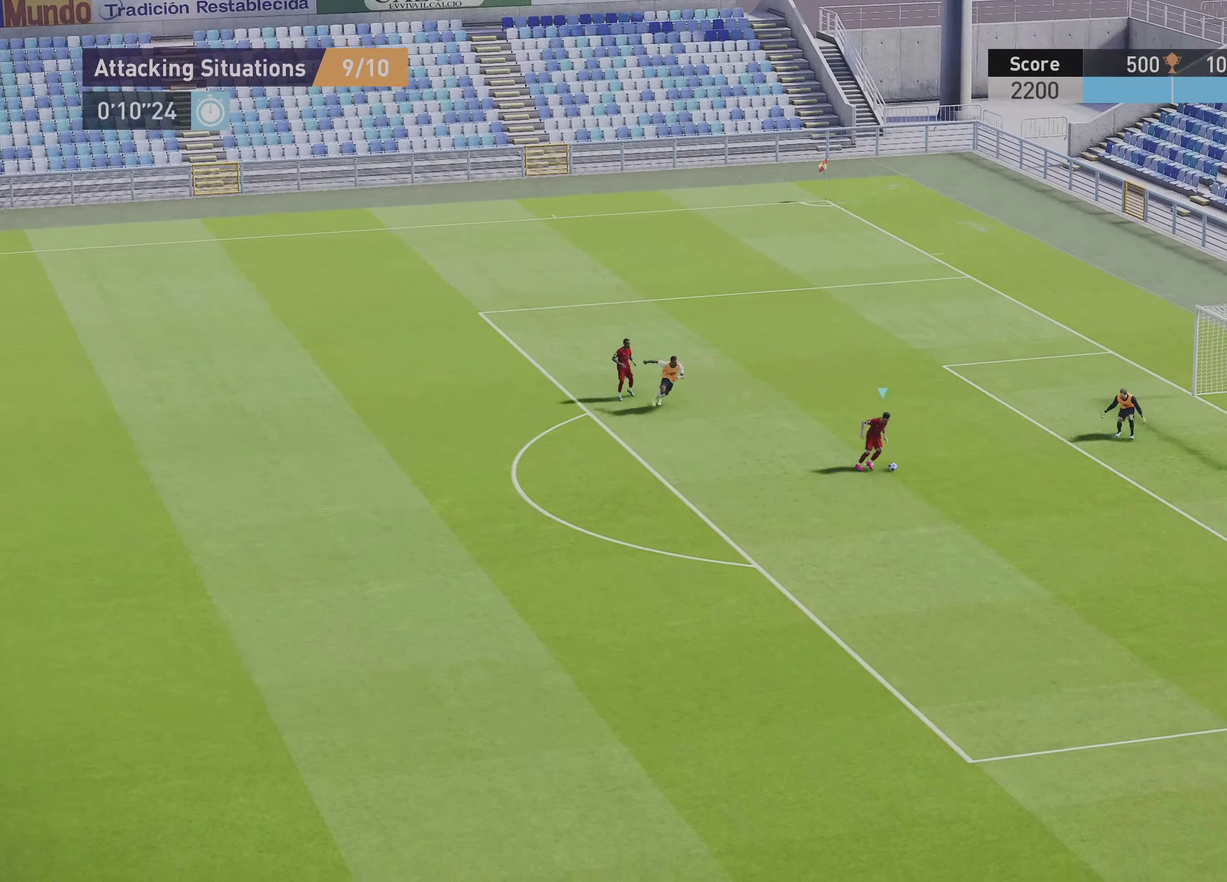
{"dt_ms": 401, "buttons": [], "left_stick": "down-right", "right_stick": "center", "events": [[134, "R2", "down"], [134, "left_stick", "down-right"], [167, "SQUARE", "down"], [334, "R2", "up"], [334, "SQUARE", "up"]]}
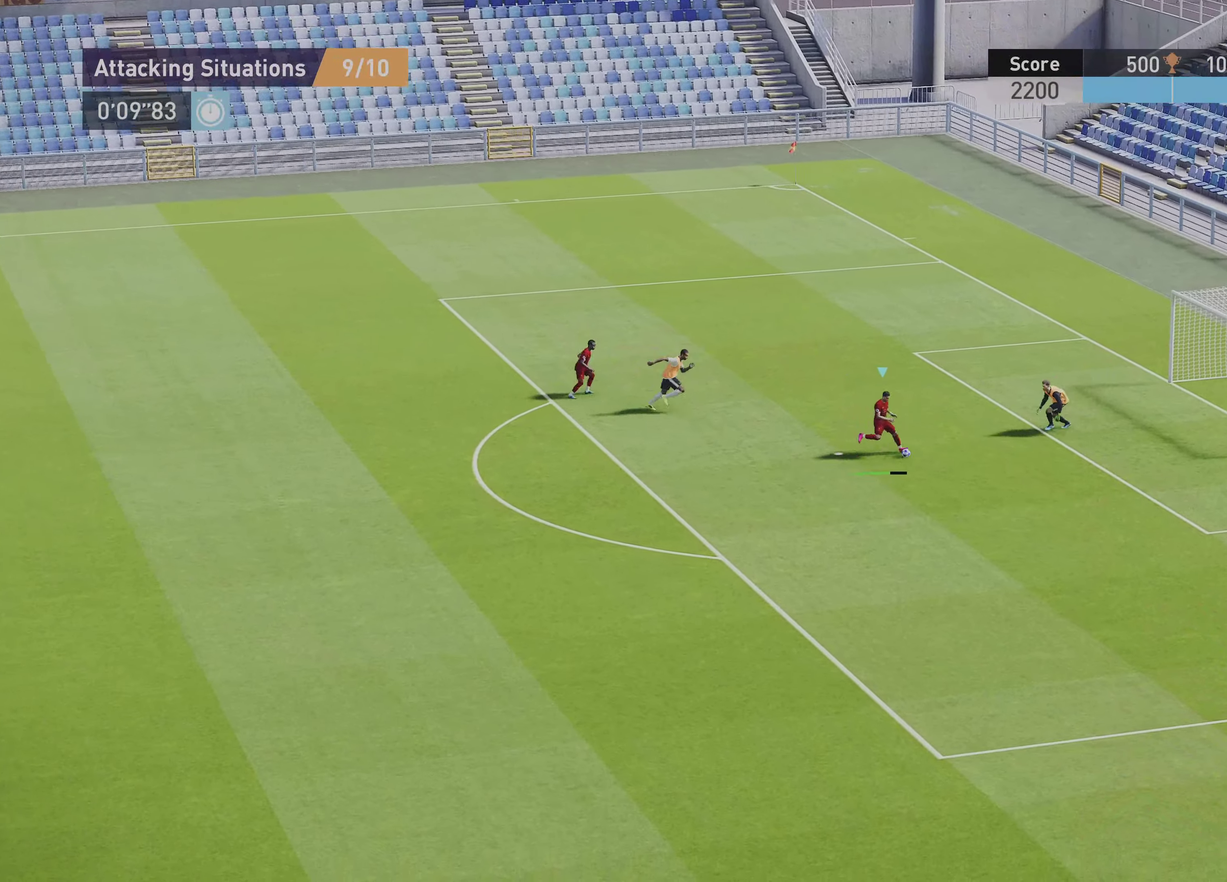
{"dt_ms": 600, "buttons": ["R1"], "left_stick": "up-right", "right_stick": "center", "events": [[166, "R1", "down"], [200, "left_stick", "up-right"]]}
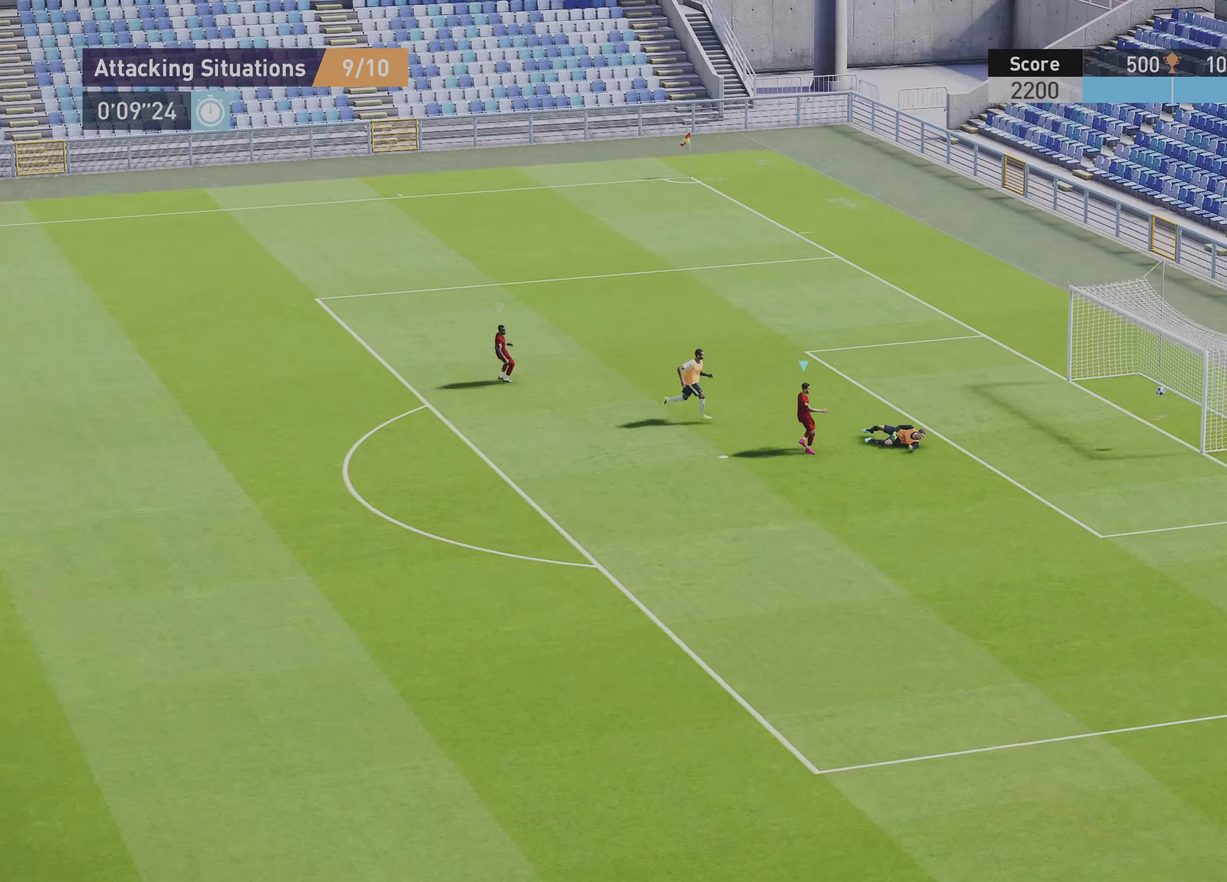
{"dt_ms": 300, "buttons": [], "left_stick": "center", "right_stick": "center", "events": [[67, "R1", "up"], [267, "left_stick", "center"]]}
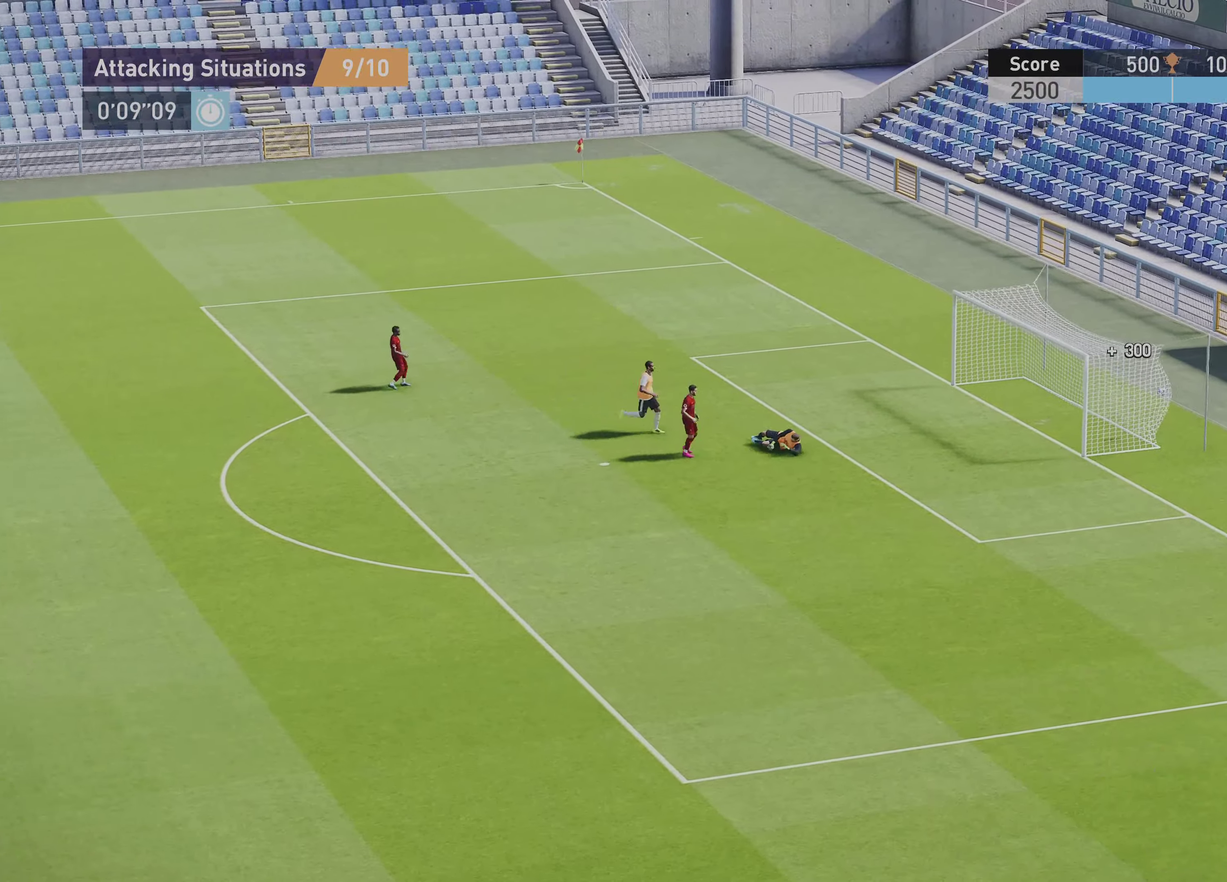
{"dt_ms": 802, "buttons": [], "left_stick": "center", "right_stick": "center", "events": []}
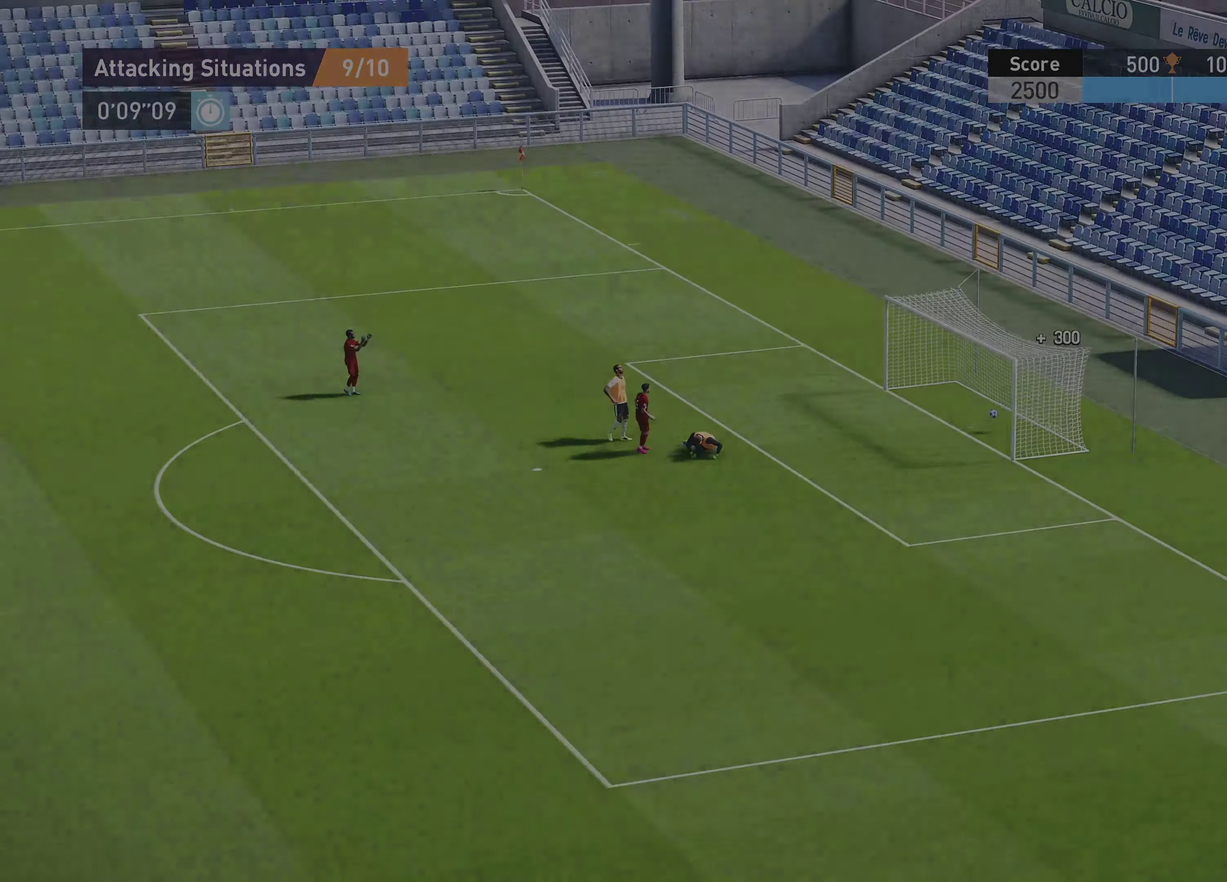
{"dt_ms": 400, "buttons": [], "left_stick": "center", "right_stick": "center", "events": []}
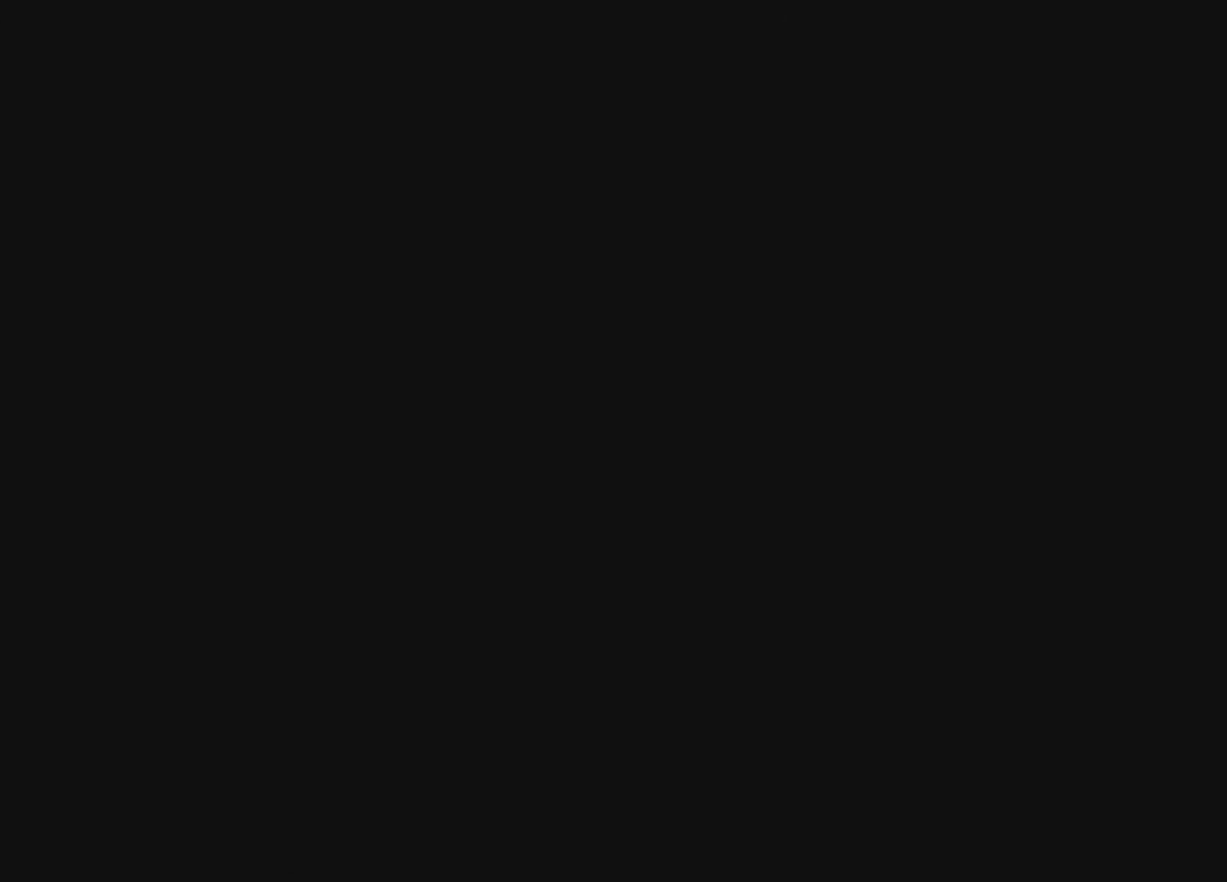
{"dt_ms": 501, "buttons": [], "left_stick": "center", "right_stick": "center", "events": []}
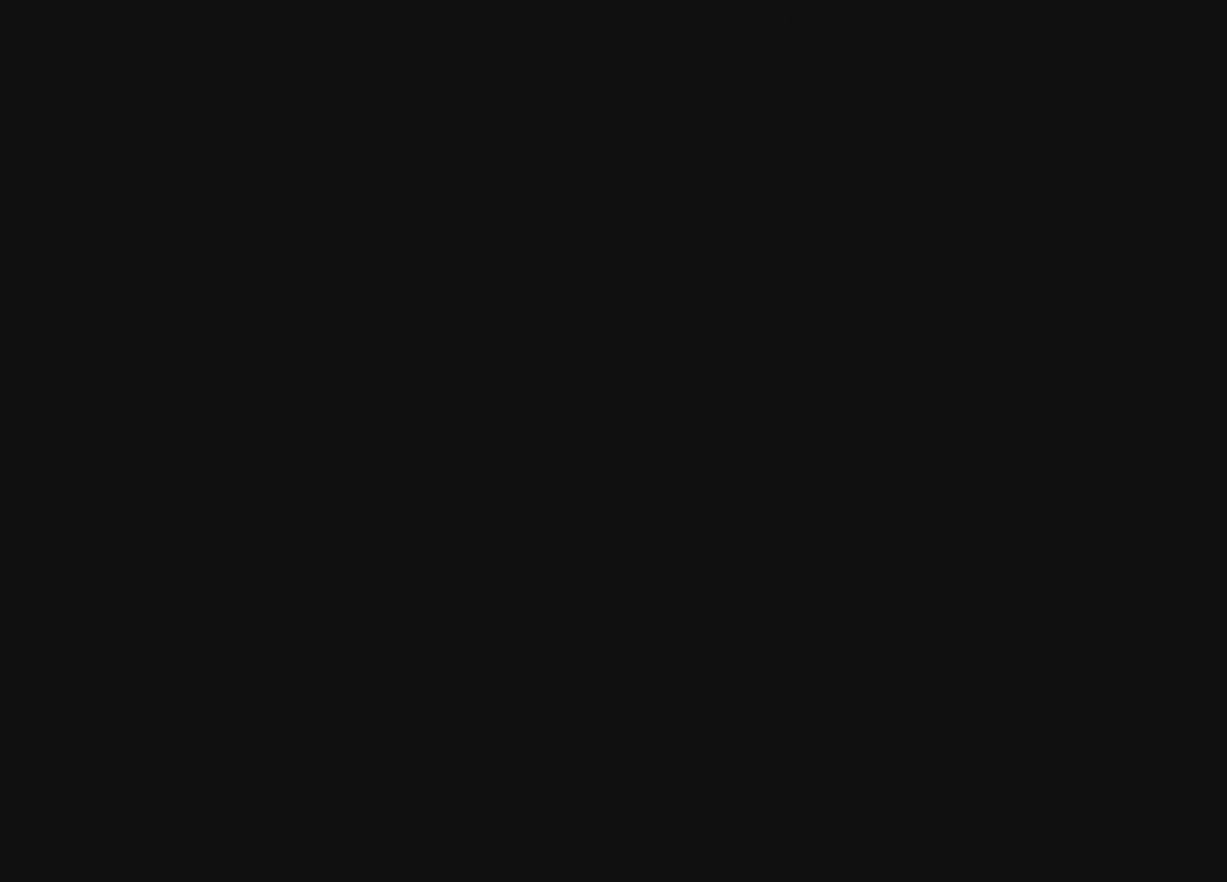
{"dt_ms": 700, "buttons": [], "left_stick": "down-right", "right_stick": "center", "events": [[500, "left_stick", "down-right"]]}
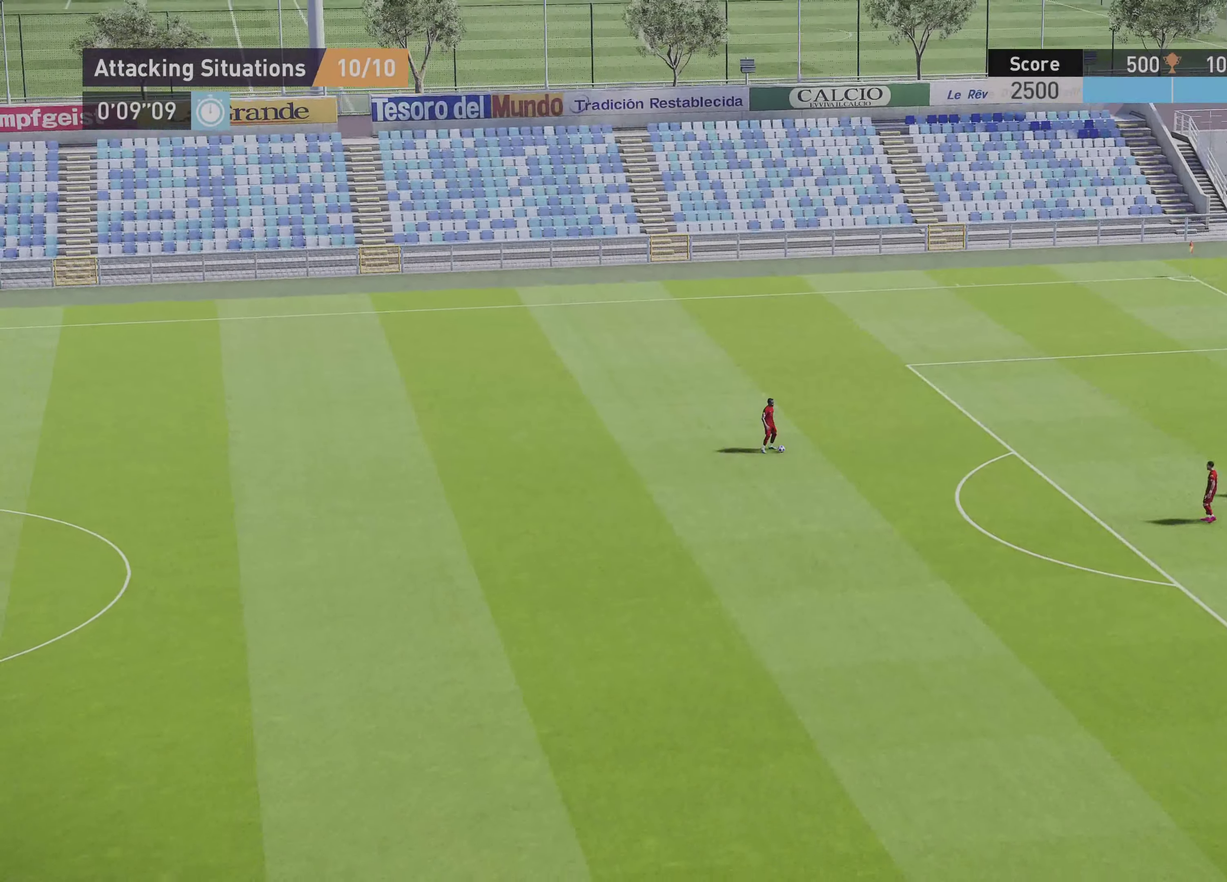
{"dt_ms": 301, "buttons": ["L1"], "left_stick": "down-right", "right_stick": "center", "events": [[67, "L1", "down"], [167, "CROSS", "down"], [267, "CROSS", "up"]]}
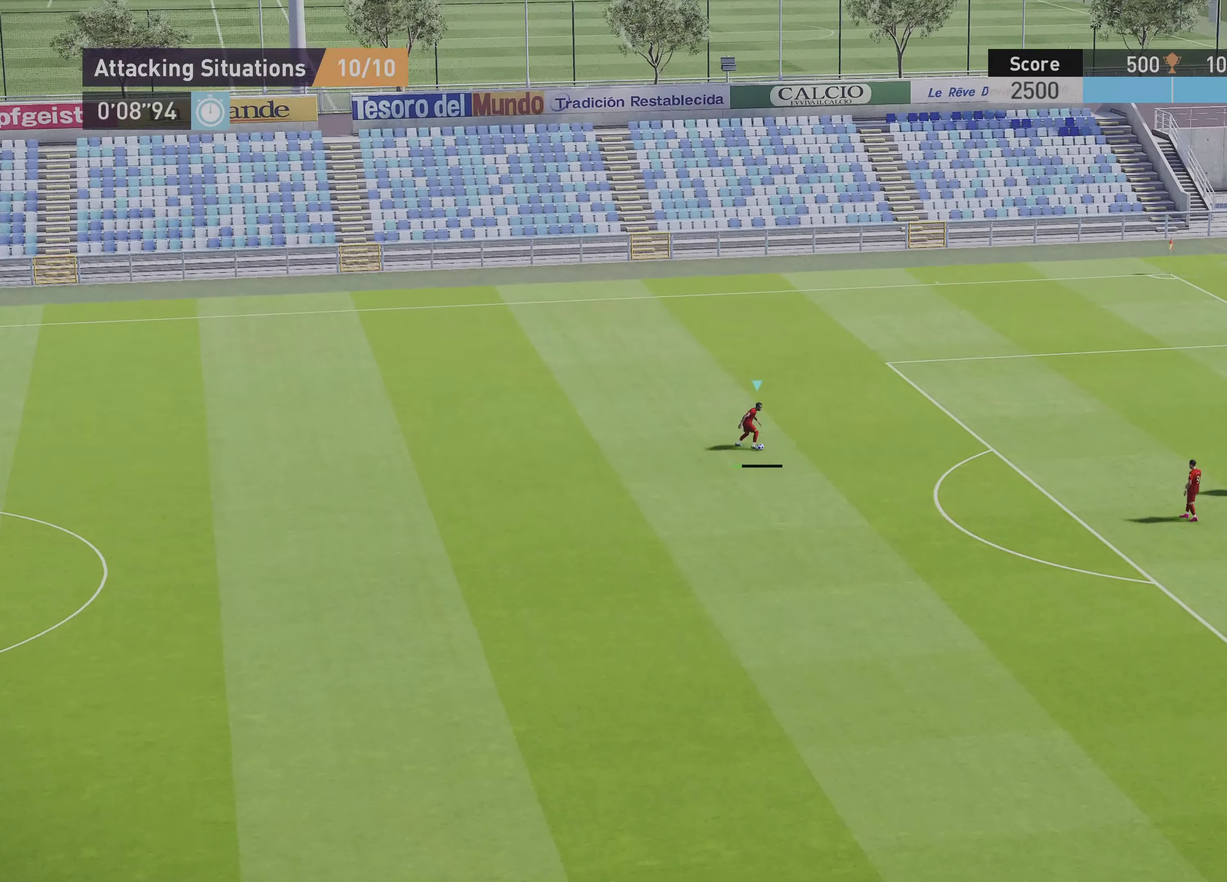
{"dt_ms": 500, "buttons": ["R1"], "left_stick": "up-left", "right_stick": "center", "events": [[100, "L1", "up"], [100, "left_stick", "center"], [400, "R1", "down"], [433, "left_stick", "up-left"]]}
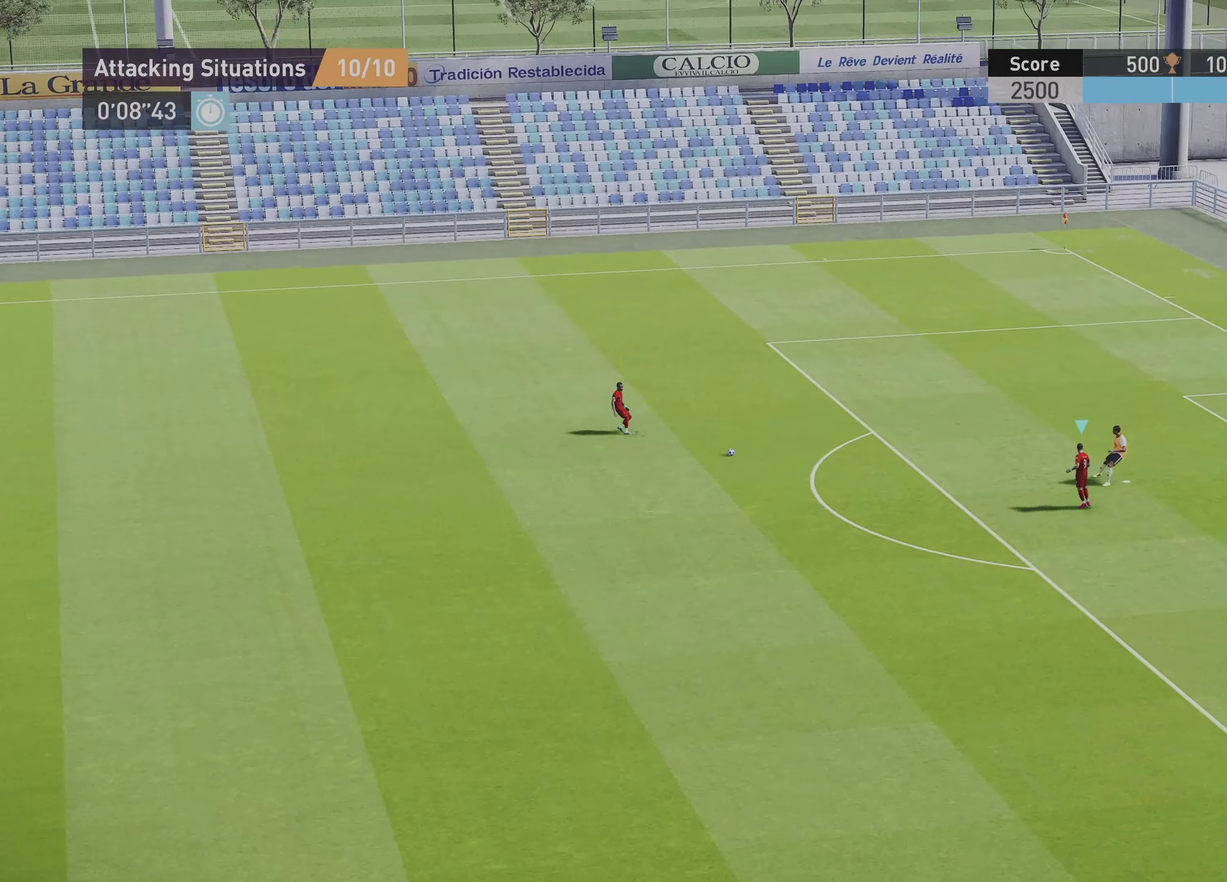
{"dt_ms": 501, "buttons": [], "left_stick": "up", "right_stick": "center", "events": [[367, "R1", "up"], [501, "left_stick", "up"]]}
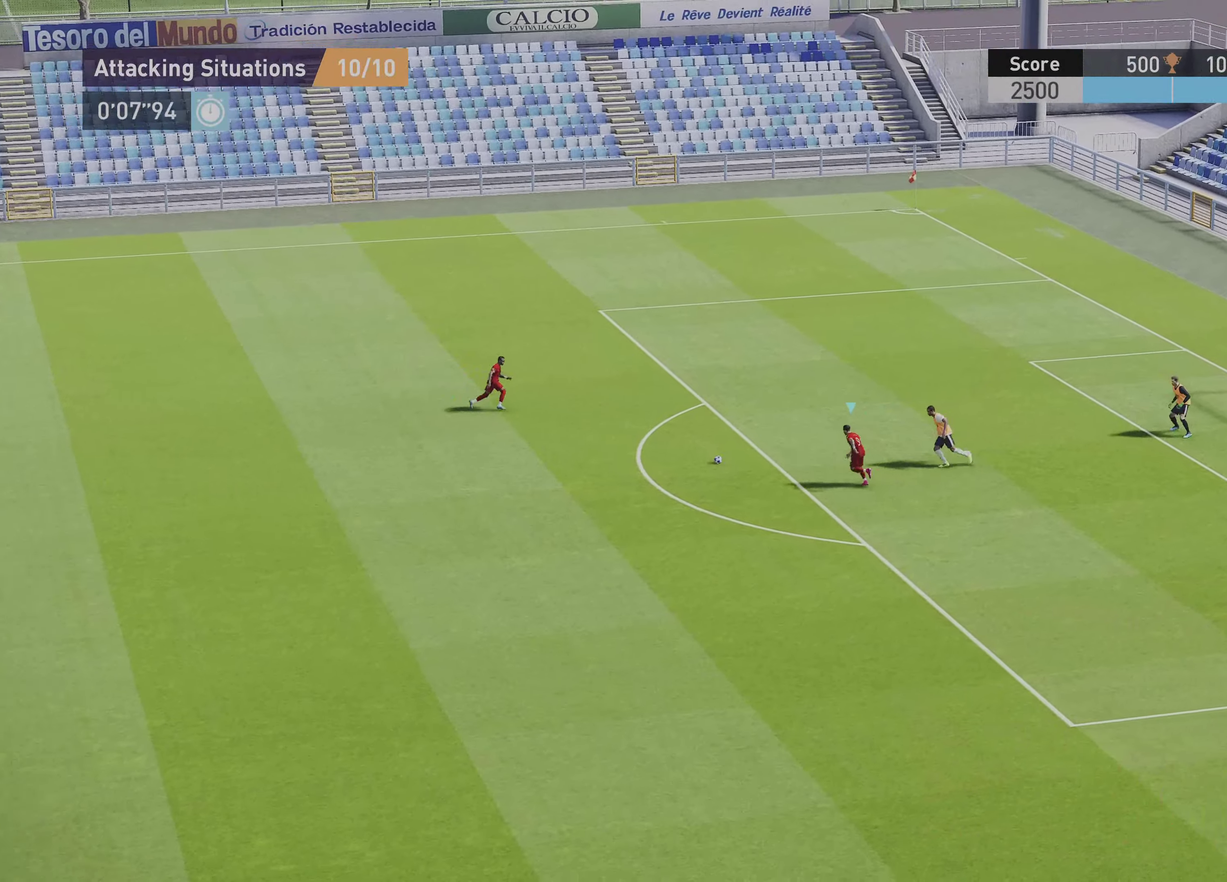
{"dt_ms": 500, "buttons": ["R1"], "left_stick": "right", "right_stick": "center", "events": [[33, "TRIANGLE", "down"], [100, "TRIANGLE", "up"], [133, "left_stick", "up-right"], [200, "R1", "down"], [233, "left_stick", "right"]]}
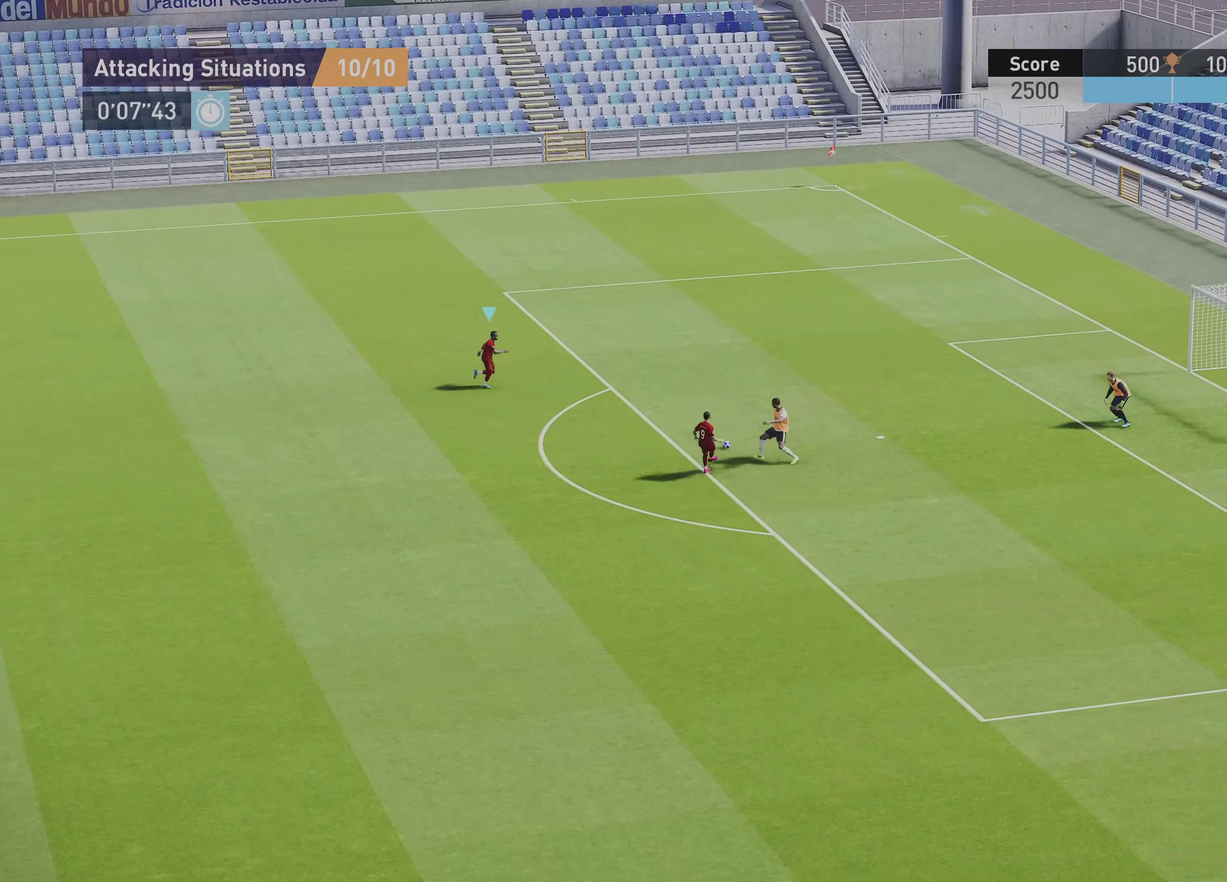
{"dt_ms": 501, "buttons": ["R1"], "left_stick": "right", "right_stick": "center", "events": []}
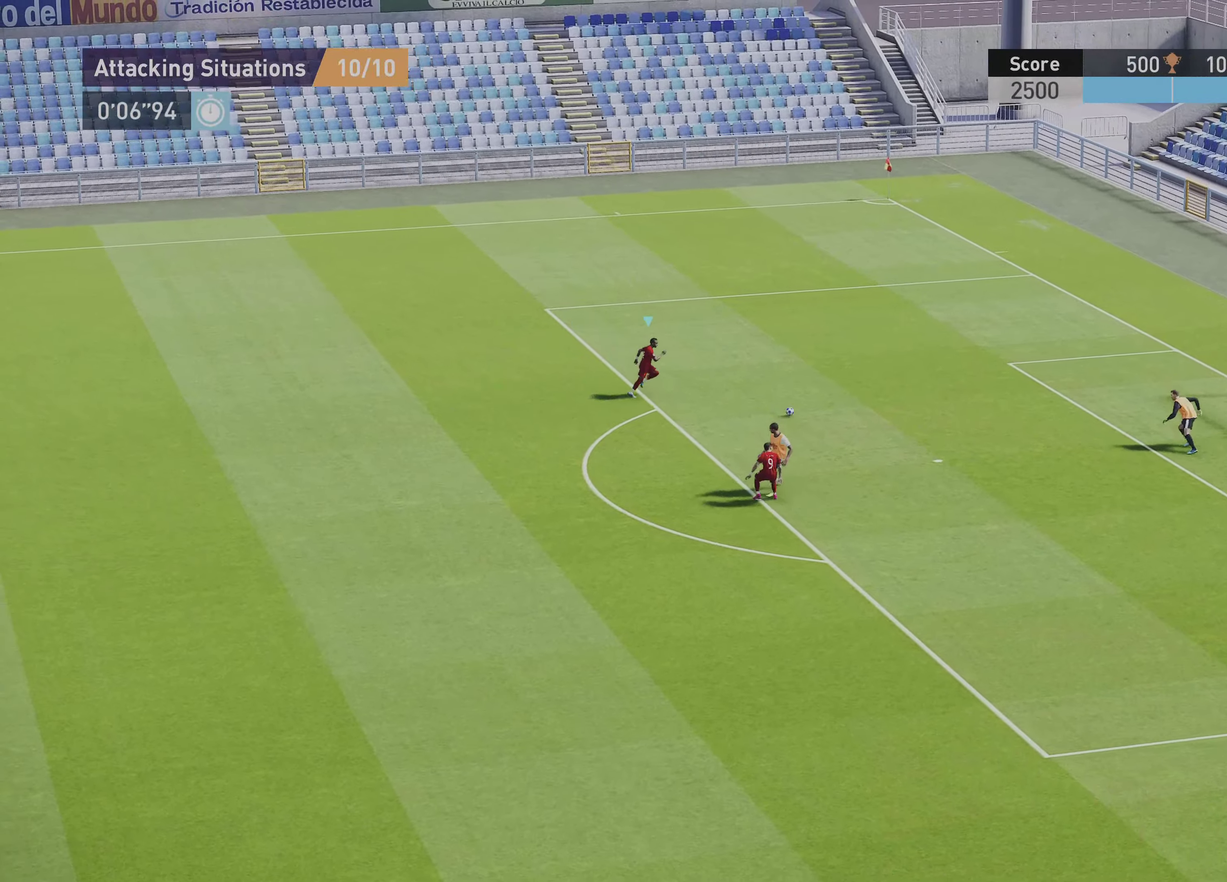
{"dt_ms": 300, "buttons": [], "left_stick": "right", "right_stick": "center", "events": [[266, "R1", "up"]]}
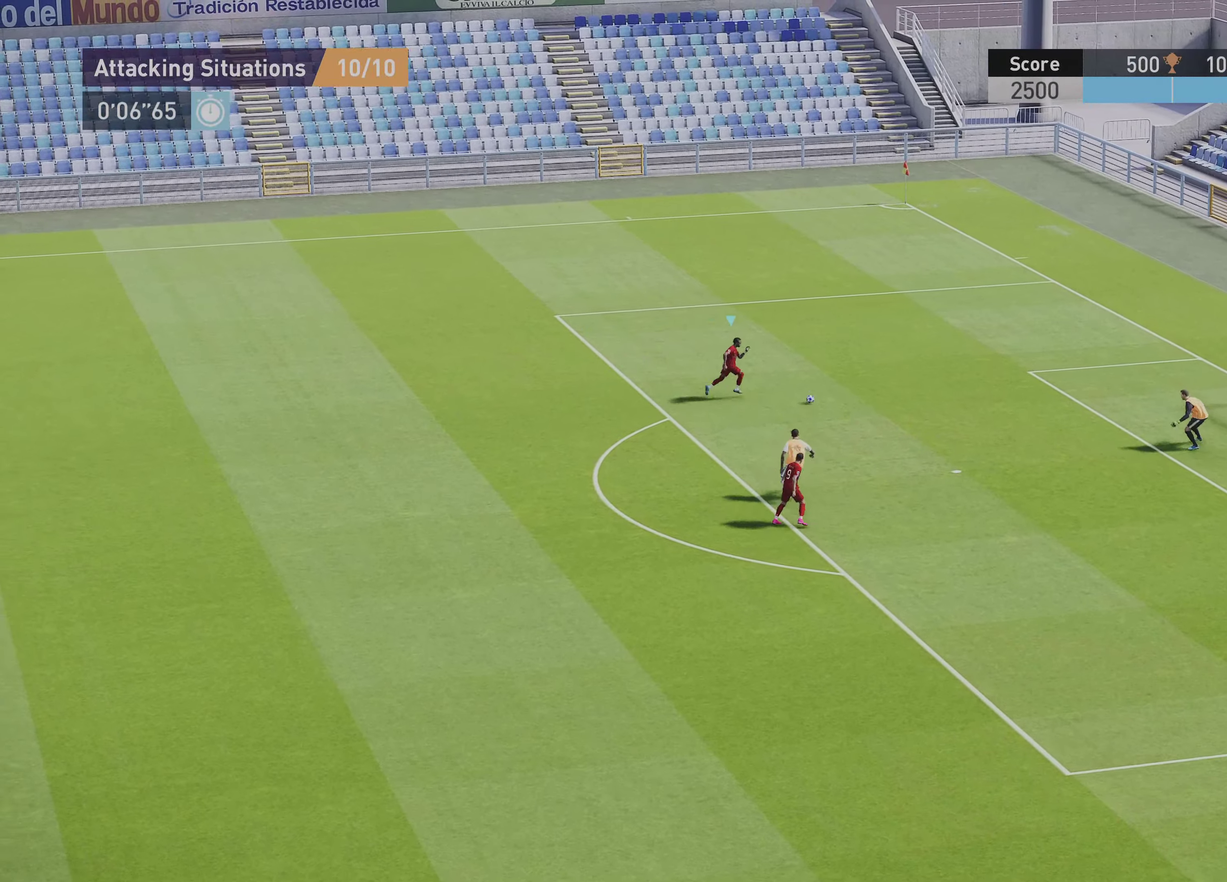
{"dt_ms": 801, "buttons": [], "left_stick": "down-right", "right_stick": "center", "events": [[67, "left_stick", "down-right"], [500, "R2", "down"], [500, "SQUARE", "down"], [701, "R2", "up"], [701, "SQUARE", "up"]]}
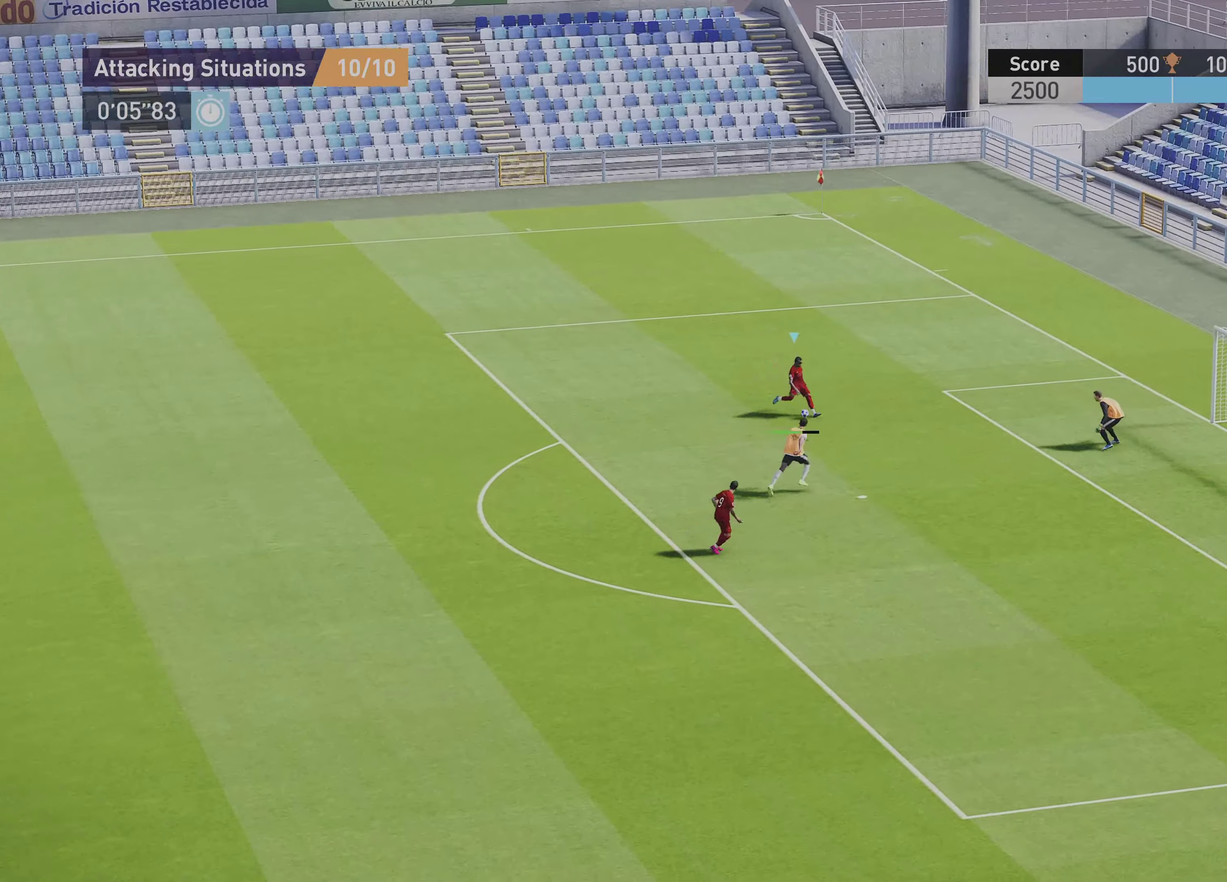
{"dt_ms": 400, "buttons": ["R1"], "left_stick": "up-right", "right_stick": "center", "events": [[267, "R1", "down"], [300, "left_stick", "up-right"]]}
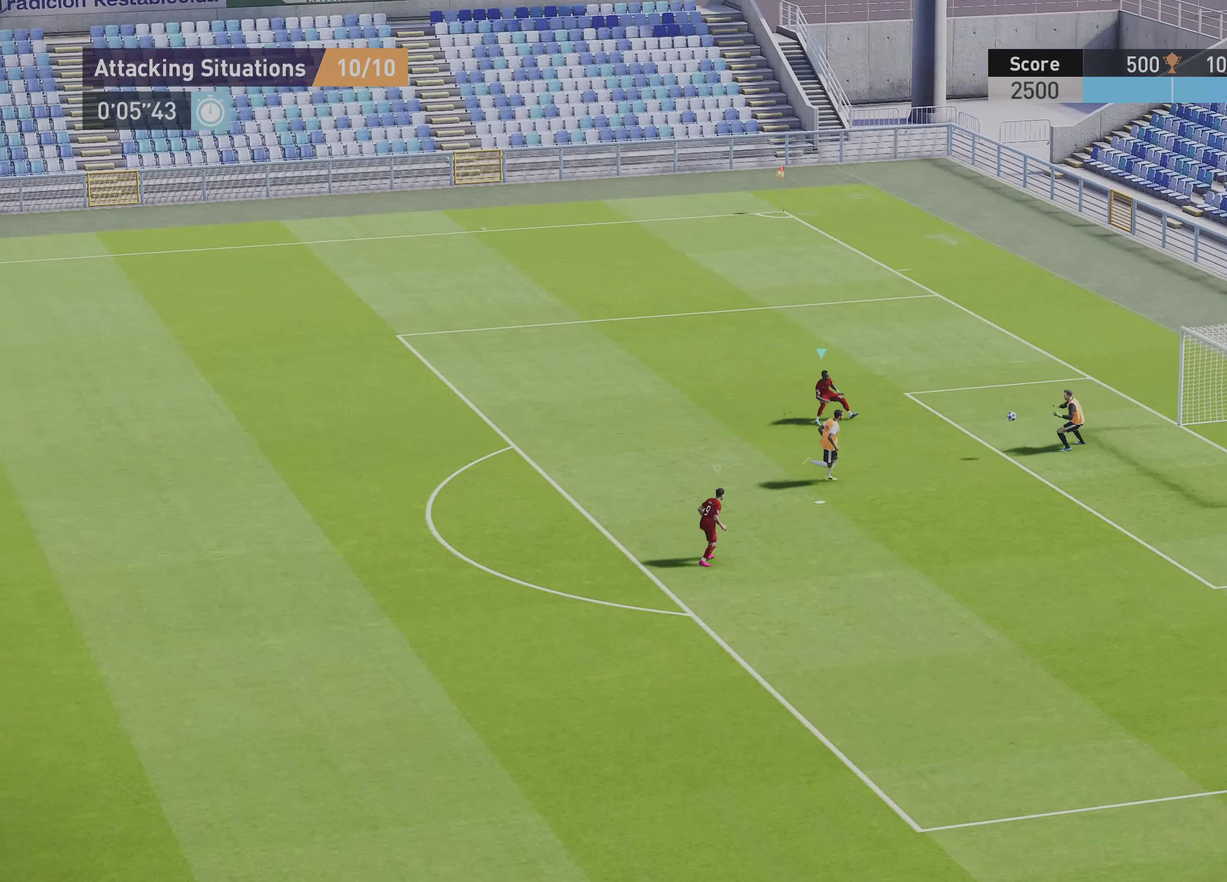
{"dt_ms": 601, "buttons": [], "left_stick": "up", "right_stick": "center", "events": [[367, "left_stick", "up"], [501, "R1", "up"]]}
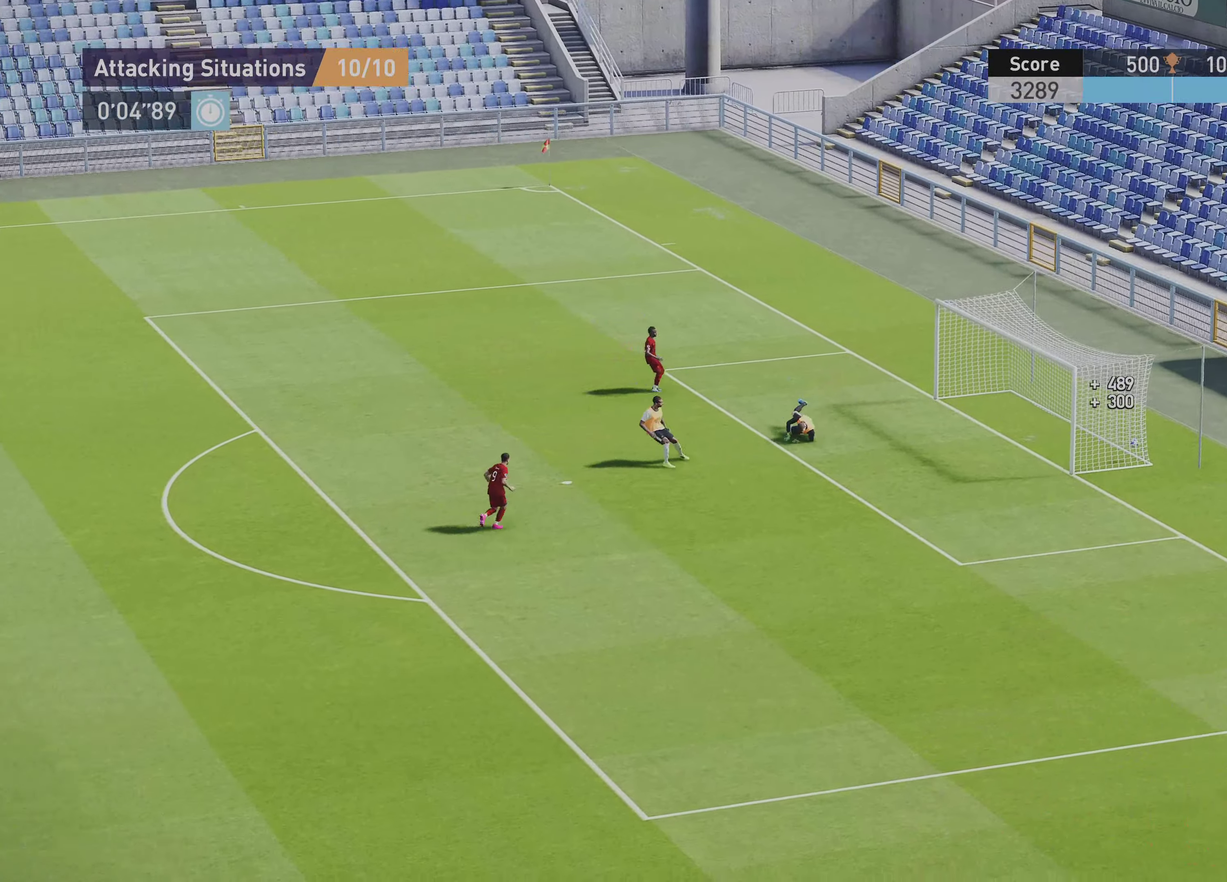
{"dt_ms": 400, "buttons": [], "left_stick": "up", "right_stick": "center", "events": []}
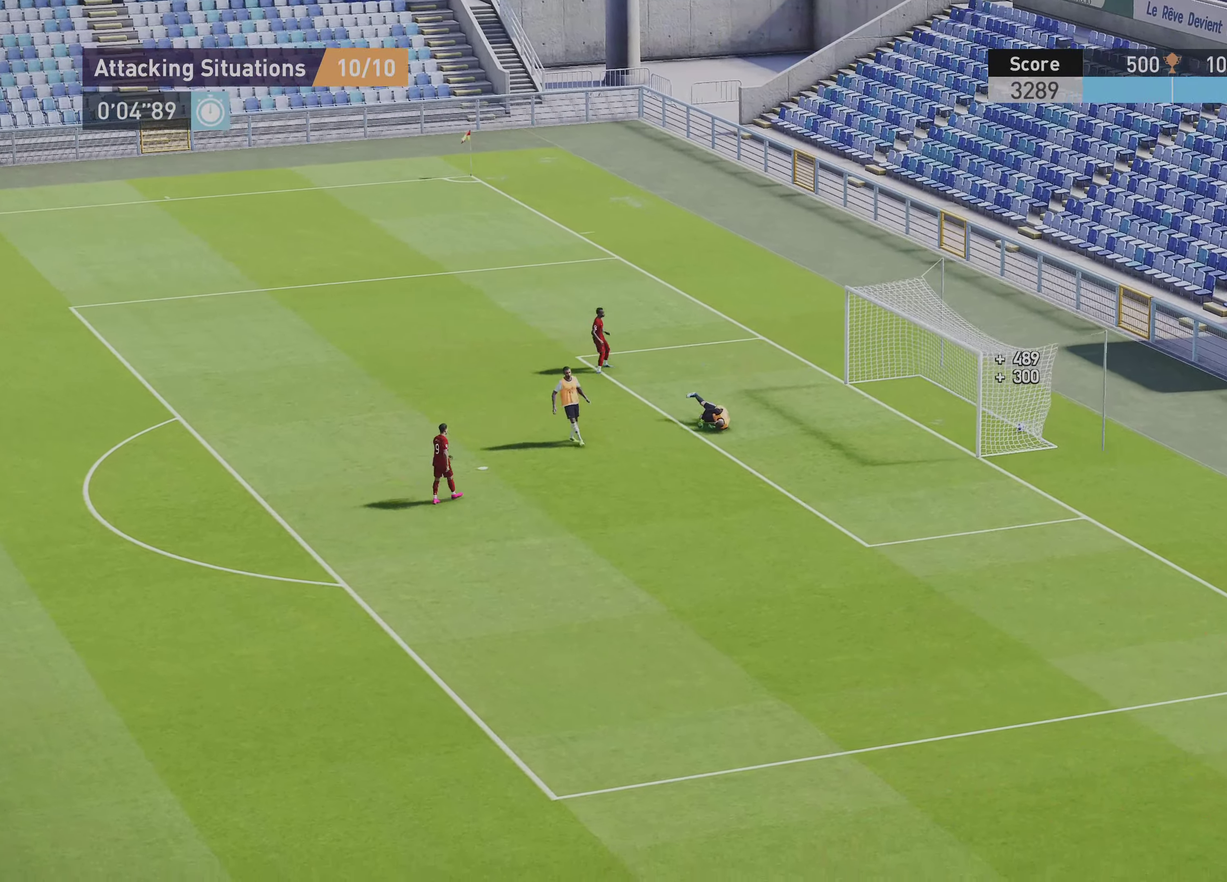
{"dt_ms": 401, "buttons": ["R1"], "left_stick": "right", "right_stick": "center", "events": [[301, "left_stick", "right"], [401, "R1", "down"]]}
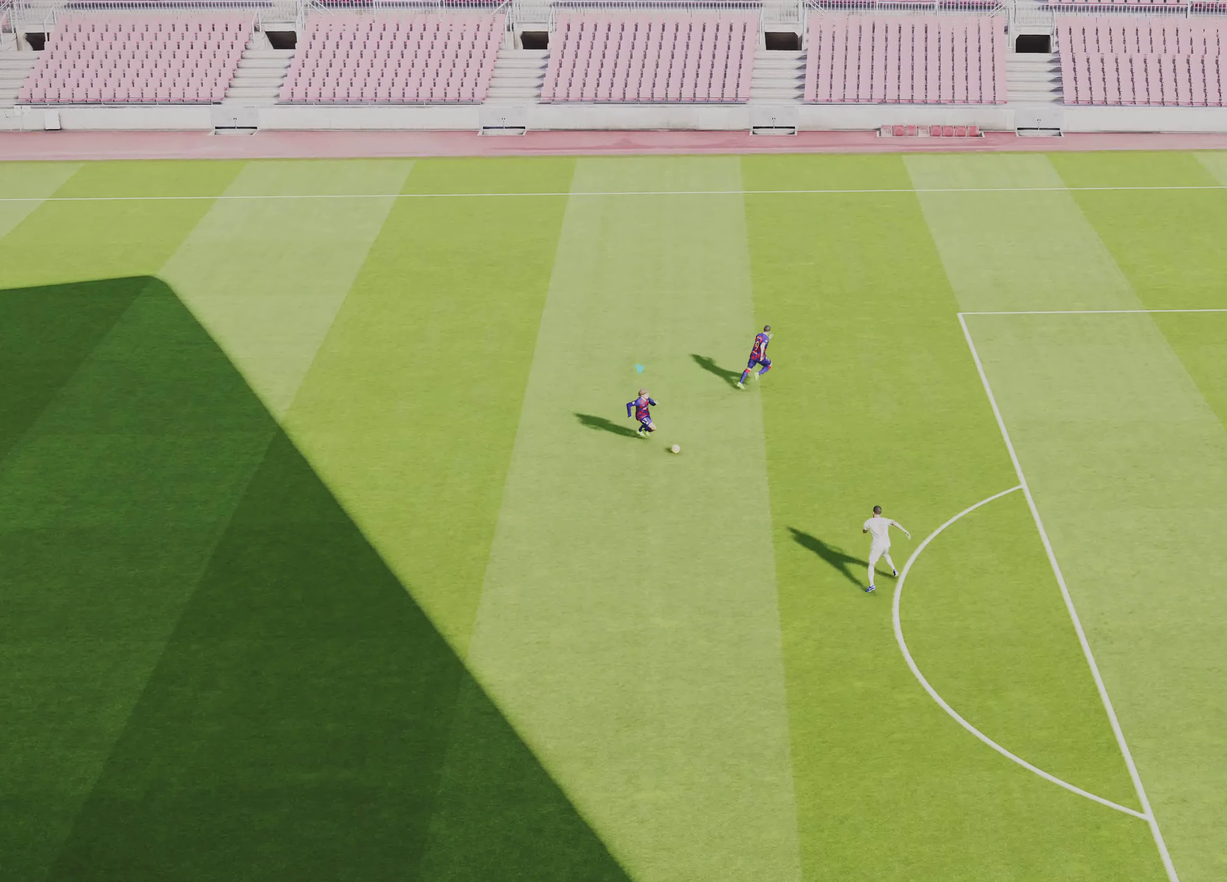
{"dt_ms": 600, "buttons": ["R1"], "left_stick": "right", "right_stick": "center", "events": []}
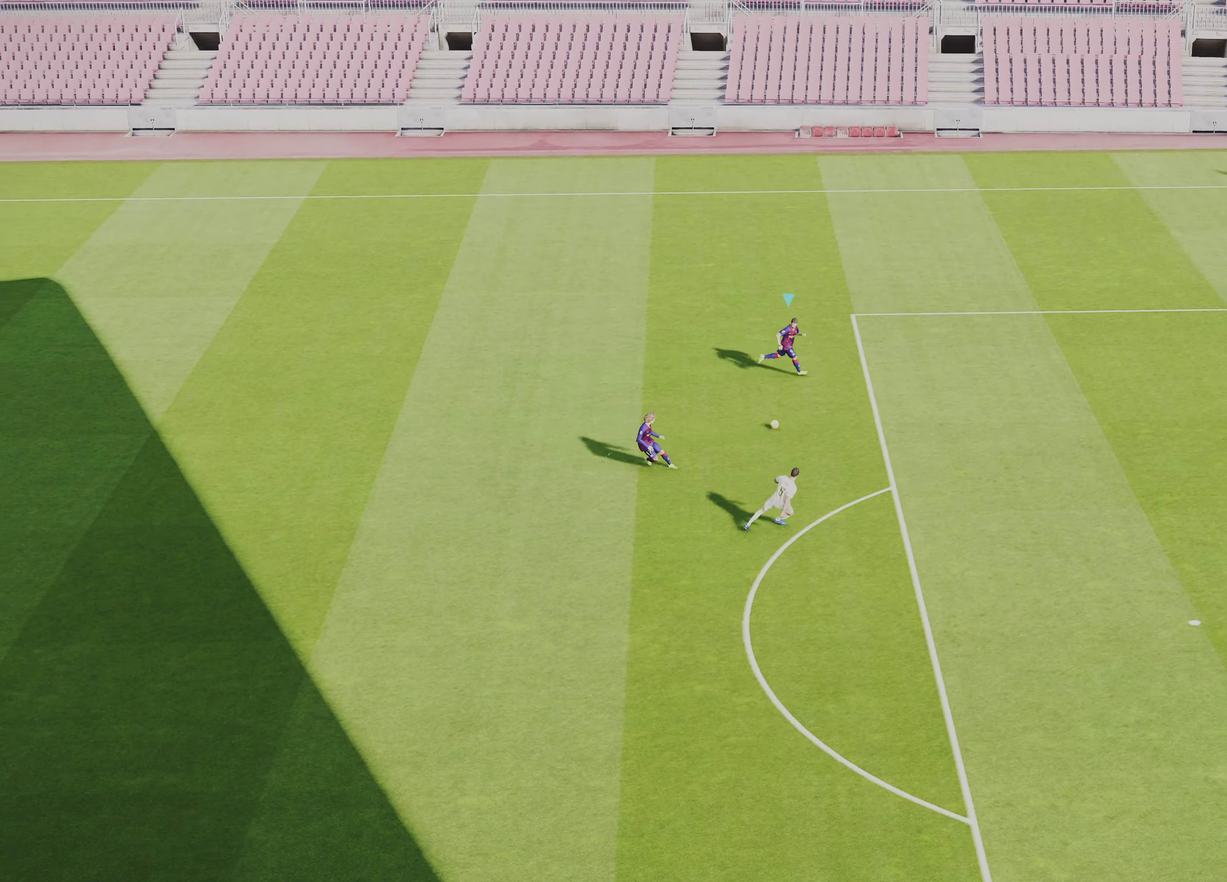
{"dt_ms": 301, "buttons": ["R1"], "left_stick": "down-right", "right_stick": "center", "events": [[301, "left_stick", "down-right"]]}
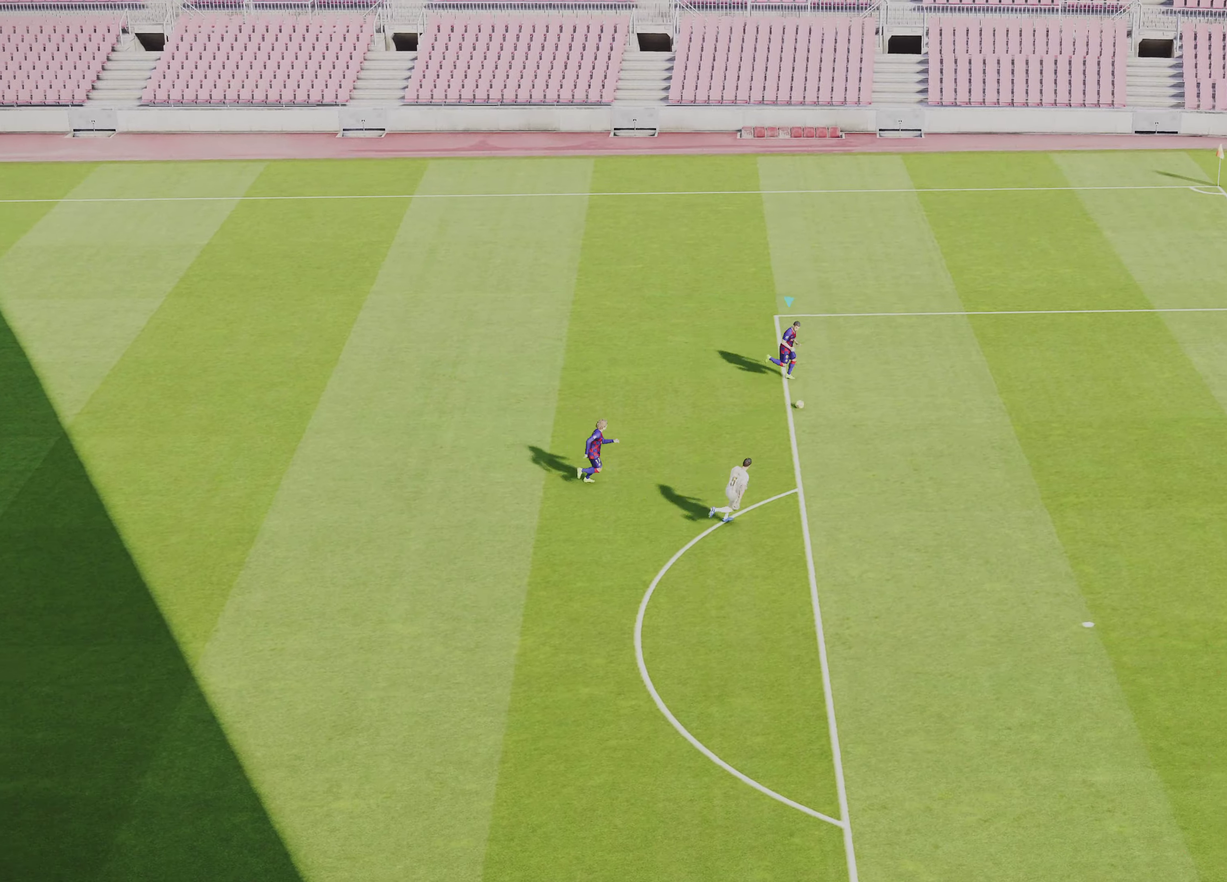
{"dt_ms": 800, "buttons": [], "left_stick": "down-right", "right_stick": "center", "events": [[400, "R1", "up"]]}
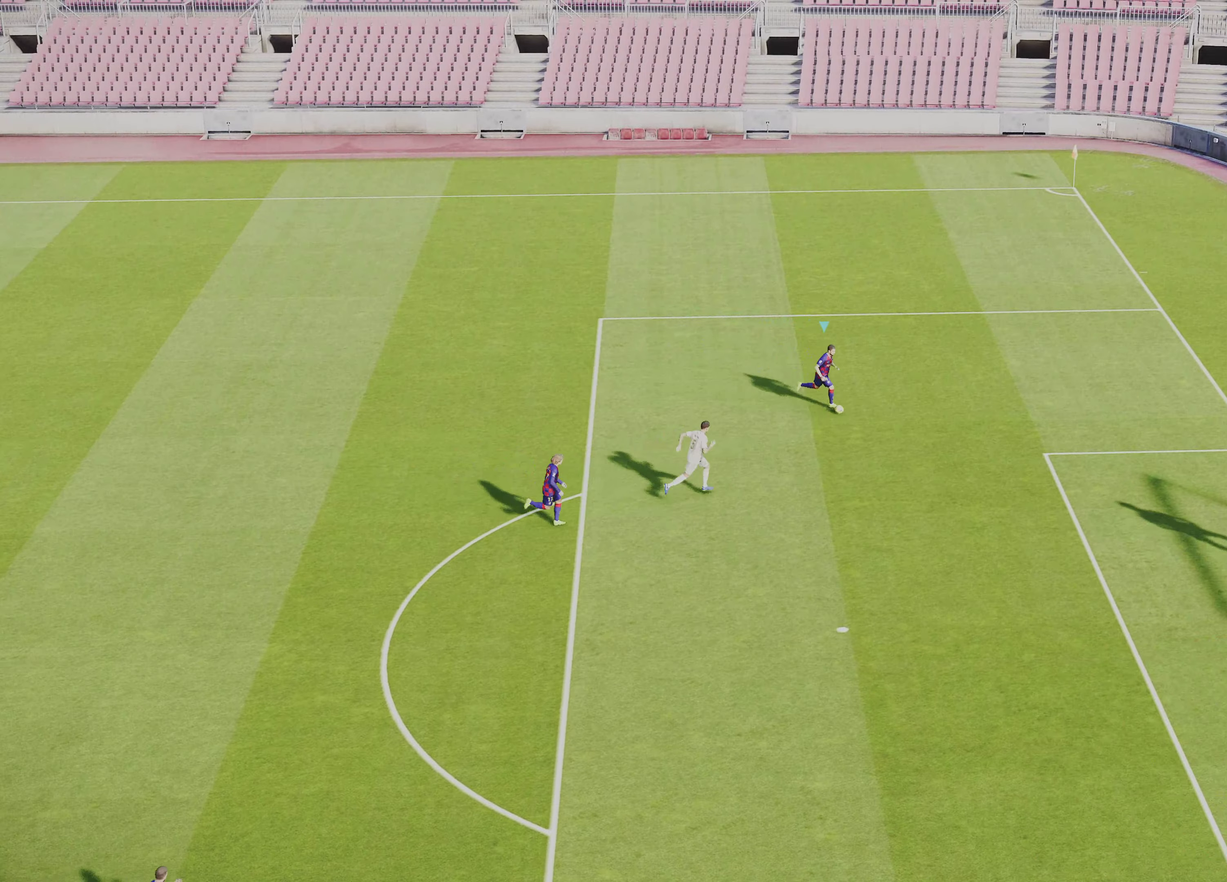
{"dt_ms": 401, "buttons": ["SQUARE", "R2"], "left_stick": "down", "right_stick": "center", "events": [[34, "left_stick", "down"], [267, "R2", "down"], [301, "SQUARE", "down"]]}